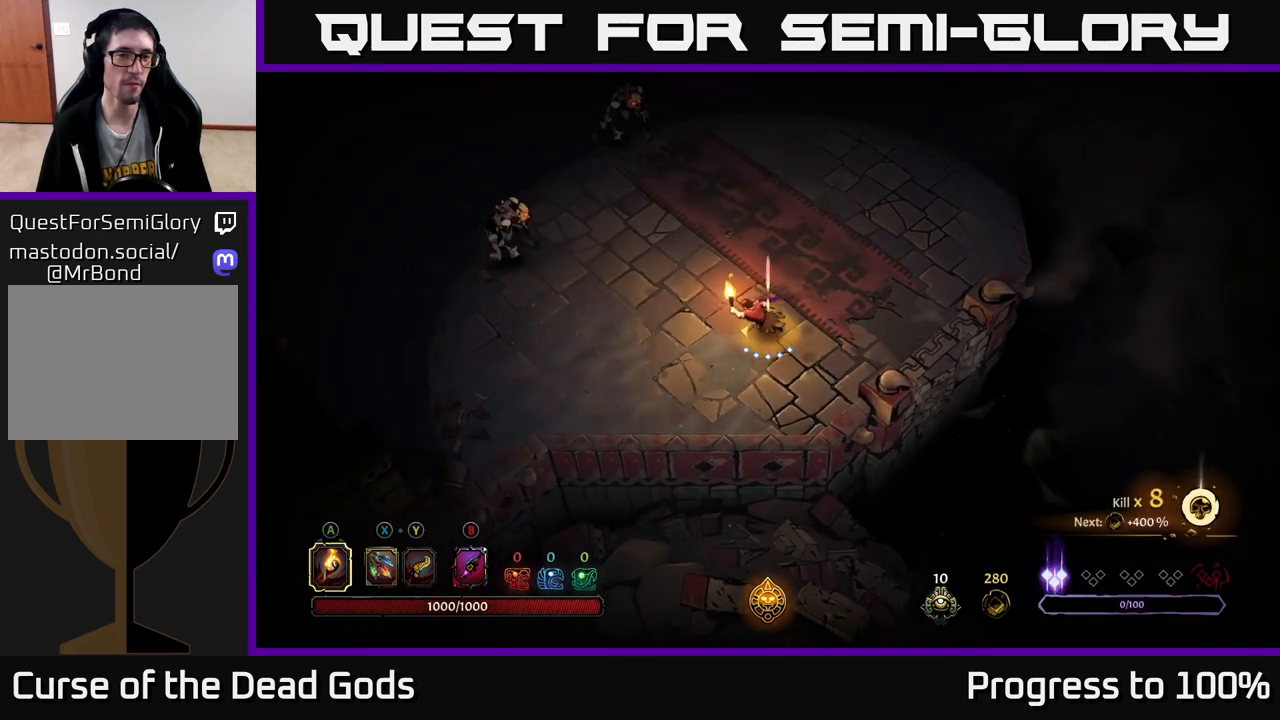
Gameplay with a controller (Xbox layout); each line is a JSON object with the inputs held at the frame after it. "events" lists button and stick changes between this image and that frame as [ms after this image, input, new state], when the widget could be followed in between.
{"buttons": [], "left_stick": "left", "right_stick": "center", "events": [[117, "B", "down"], [167, "B", "up"], [233, "B", "down"], [283, "B", "up"]]}
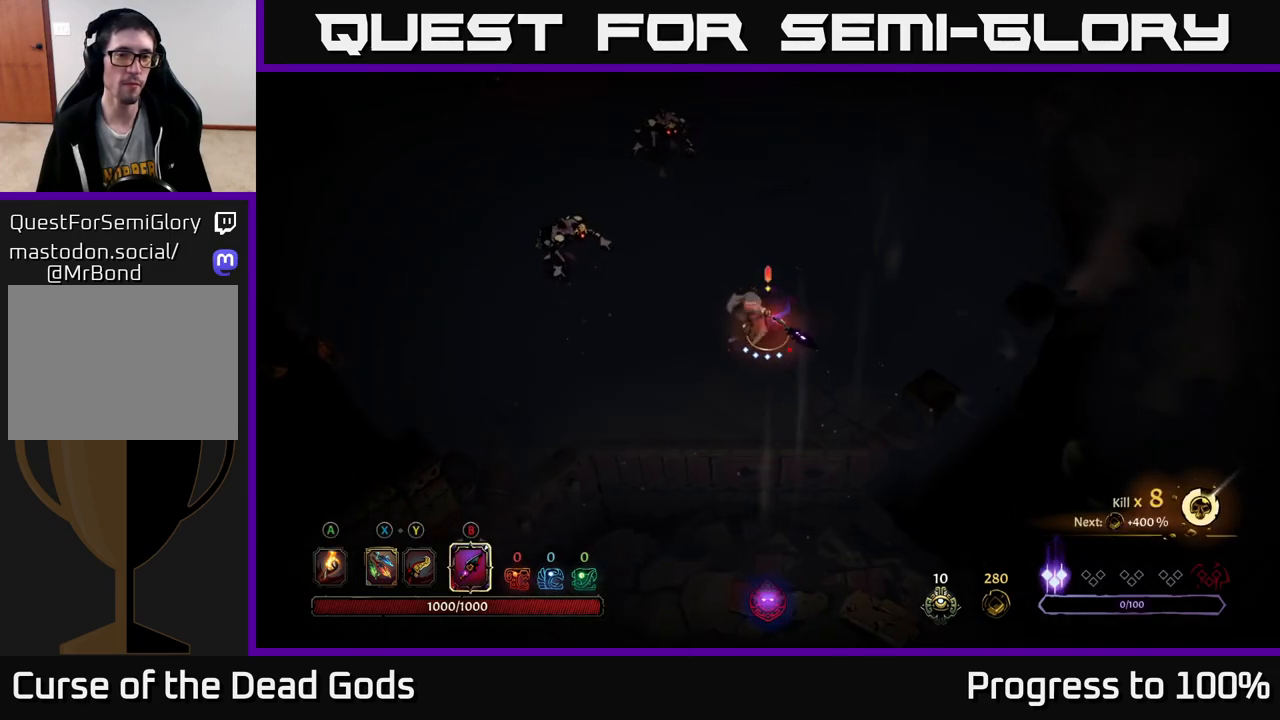
{"buttons": [], "left_stick": "left", "right_stick": "center", "events": [[267, "B", "down"], [317, "B", "up"]]}
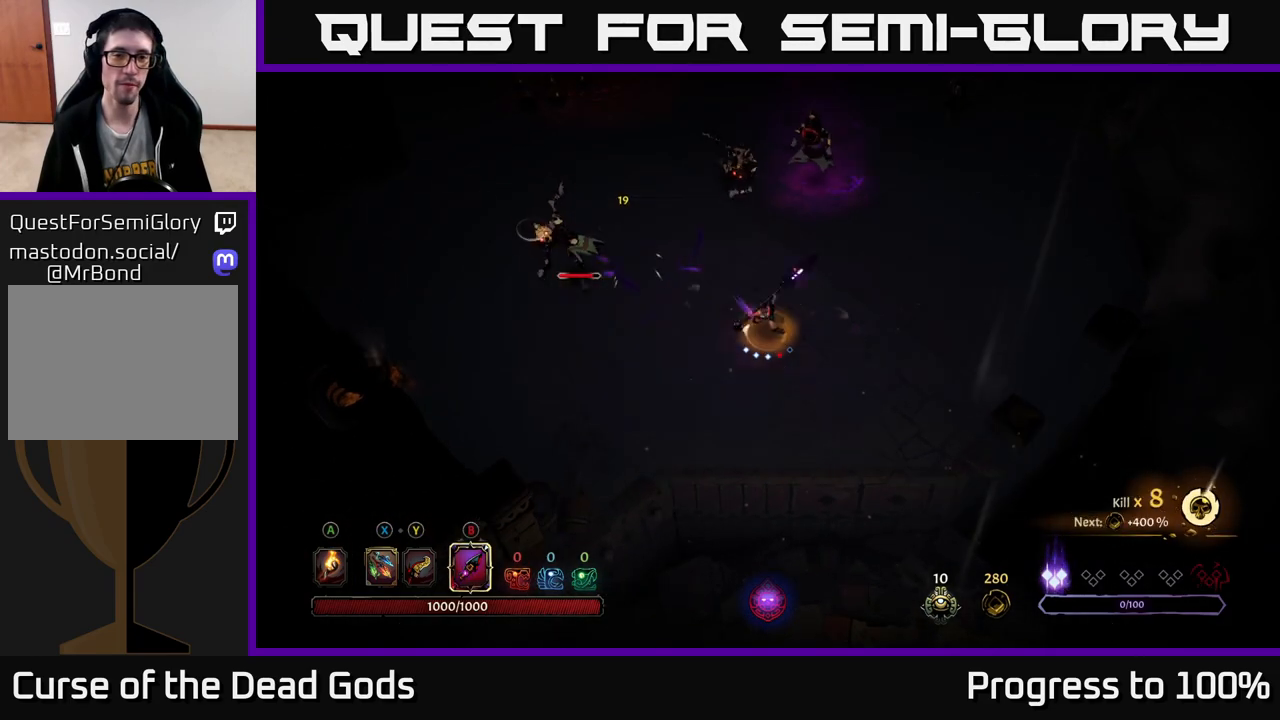
{"buttons": [], "left_stick": "left", "right_stick": "center", "events": []}
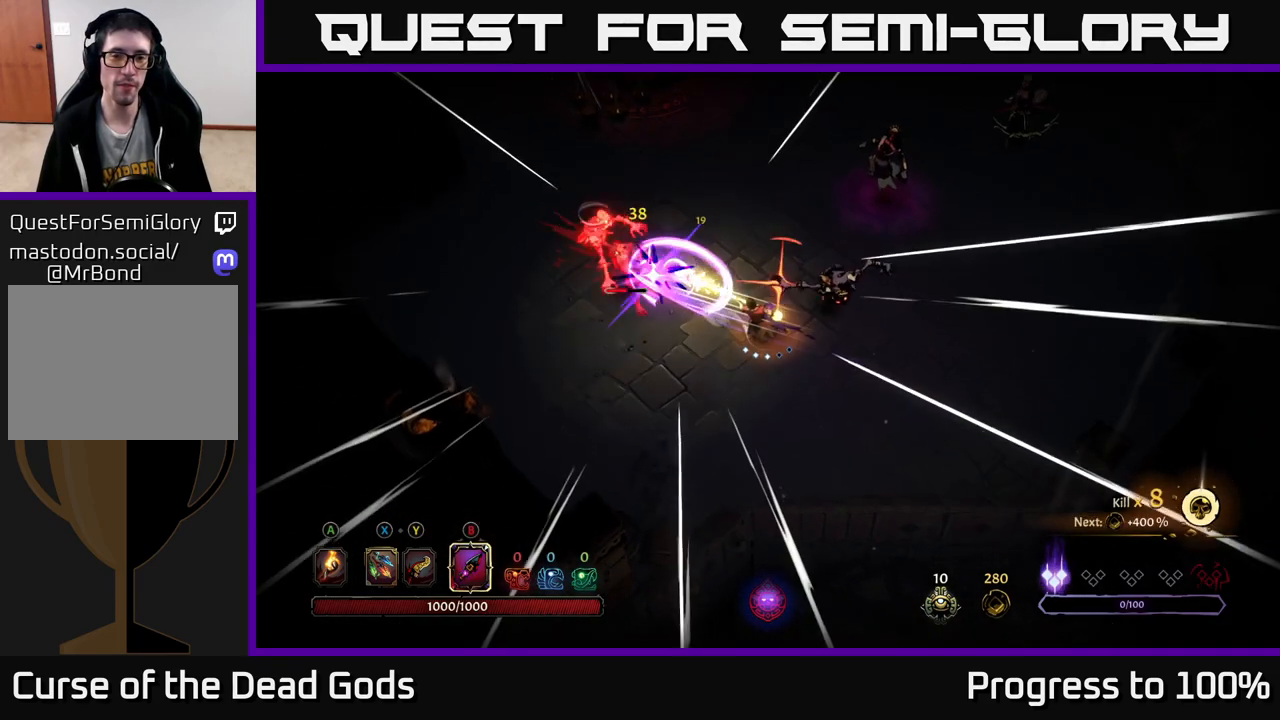
{"buttons": [], "left_stick": "up-left", "right_stick": "center", "events": [[117, "R2", "down"], [150, "left_stick", "up-left"], [233, "R2", "up"]]}
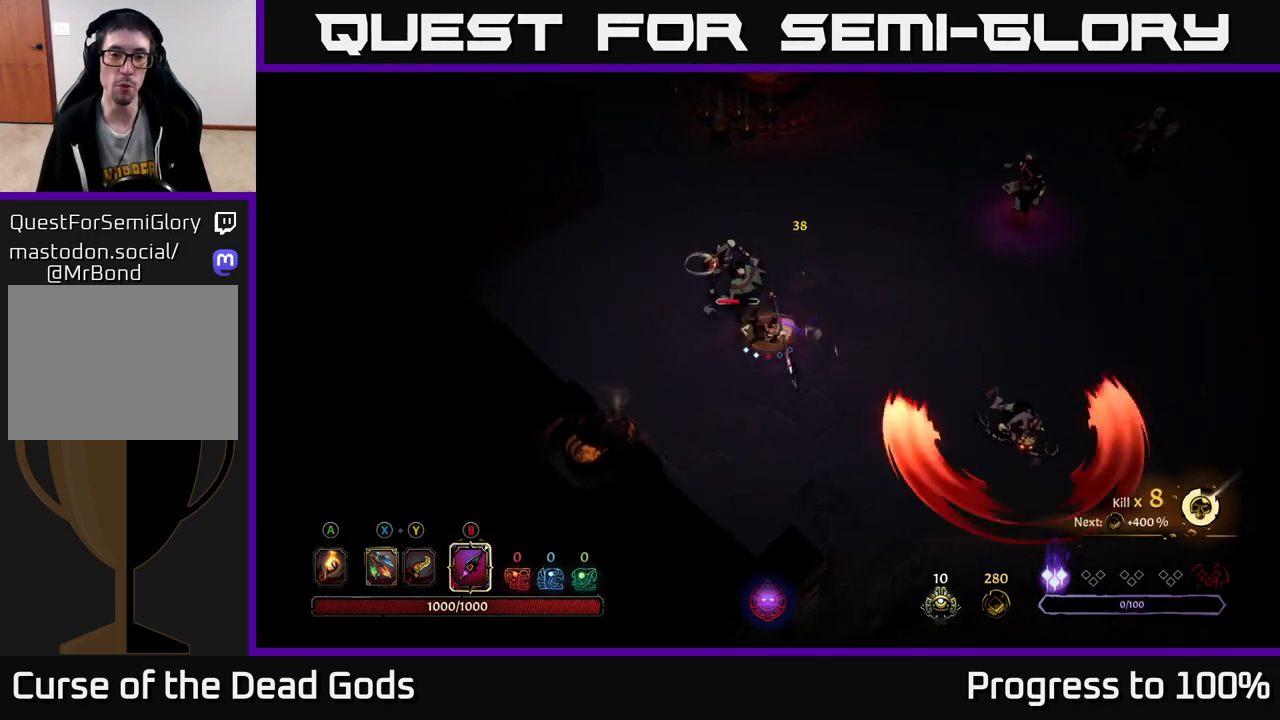
{"buttons": ["X"], "left_stick": "up", "right_stick": "center", "events": [[50, "left_stick", "center"], [250, "left_stick", "up"], [300, "X", "down"], [400, "X", "up"], [500, "X", "down"]]}
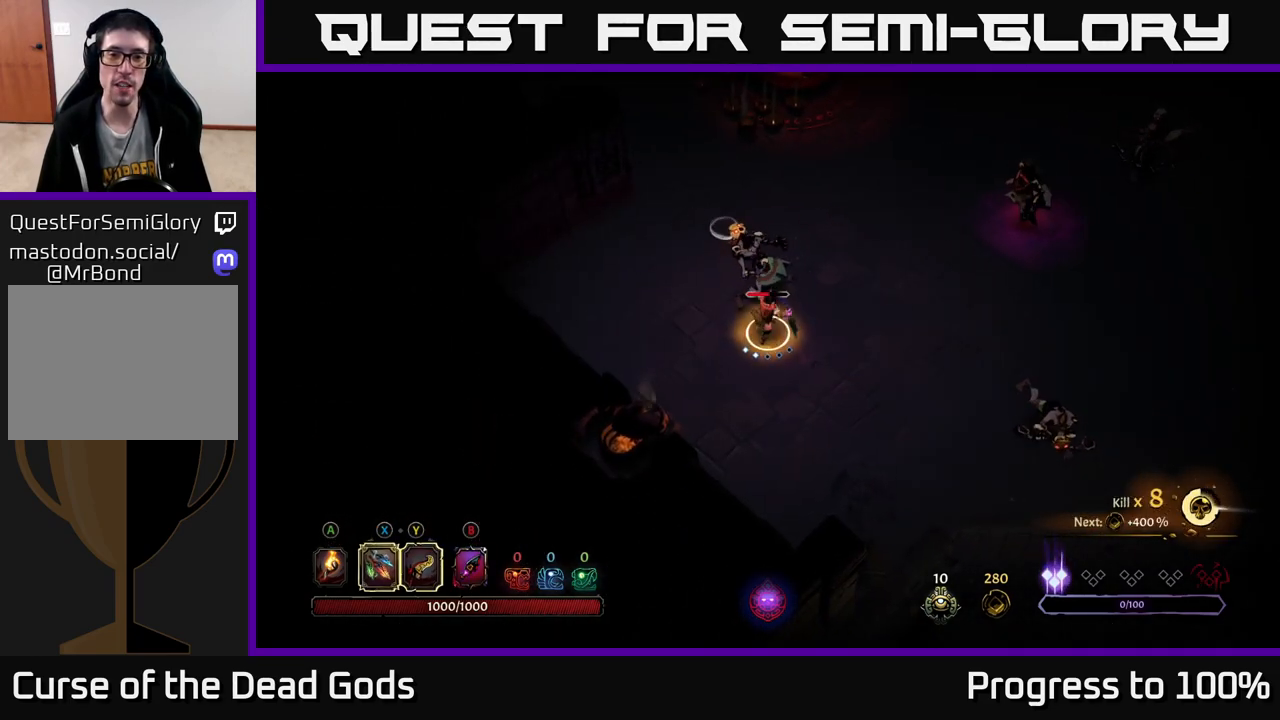
{"buttons": ["X"], "left_stick": "up", "right_stick": "center", "events": [[100, "X", "up"], [233, "X", "down"], [317, "X", "up"], [467, "X", "down"]]}
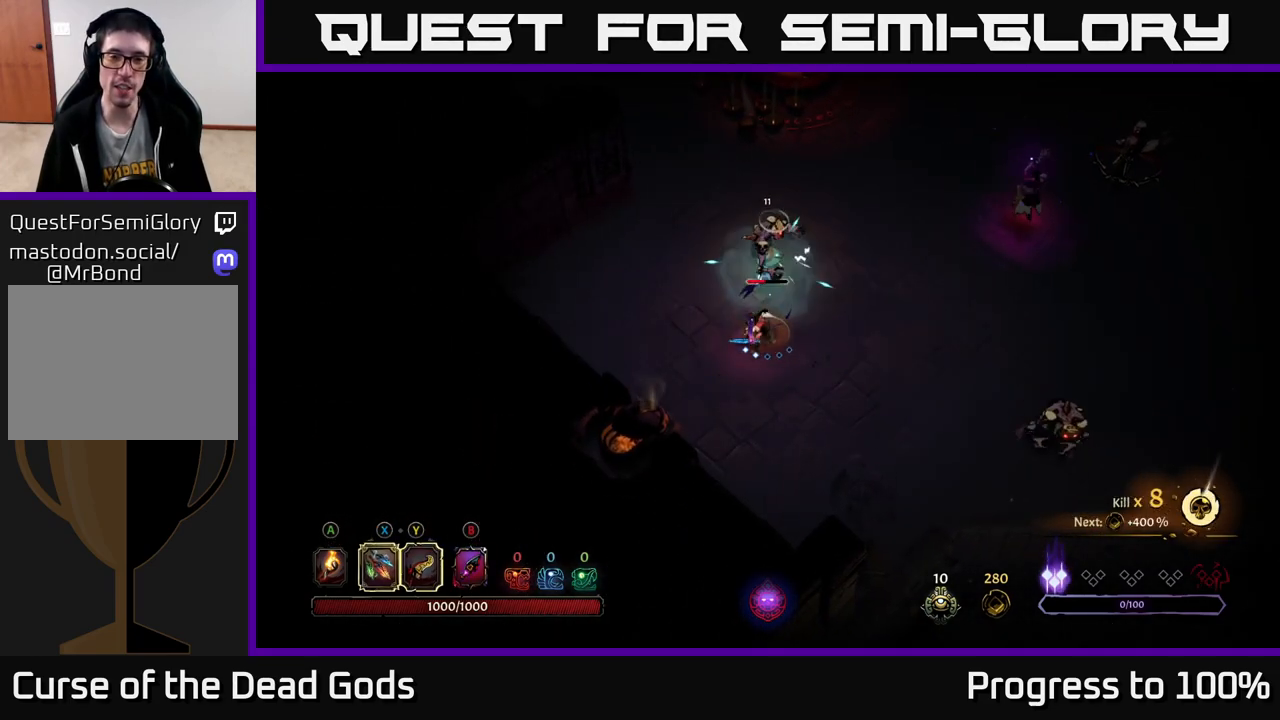
{"buttons": [], "left_stick": "up", "right_stick": "center", "events": [[83, "X", "up"], [283, "X", "down"], [417, "X", "up"]]}
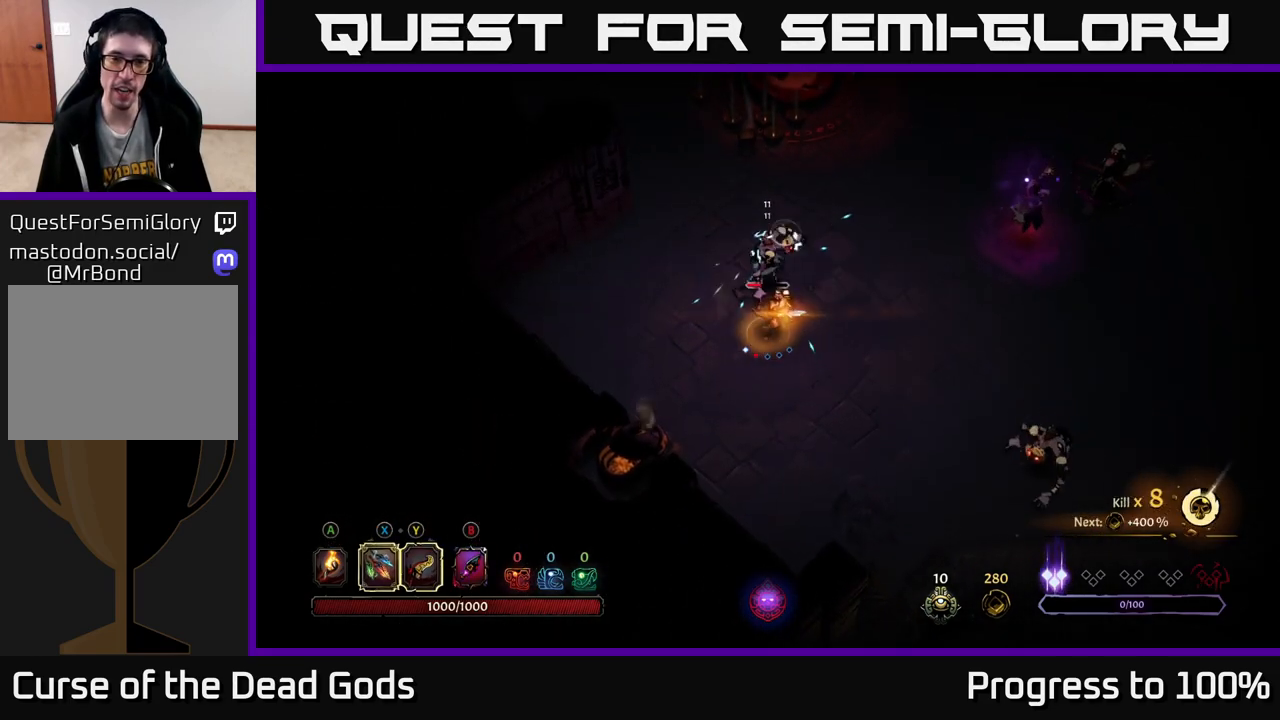
{"buttons": [], "left_stick": "center", "right_stick": "center", "events": [[317, "left_stick", "center"]]}
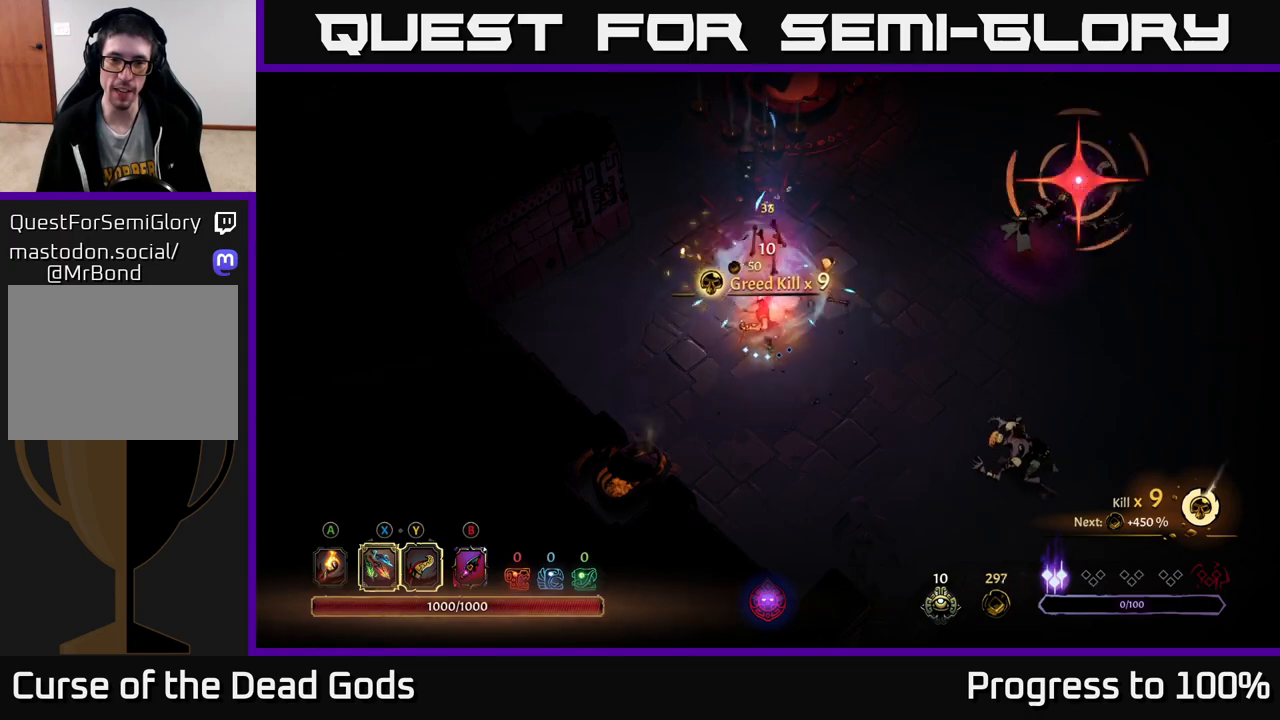
{"buttons": [], "left_stick": "right", "right_stick": "center", "events": [[133, "left_stick", "right"]]}
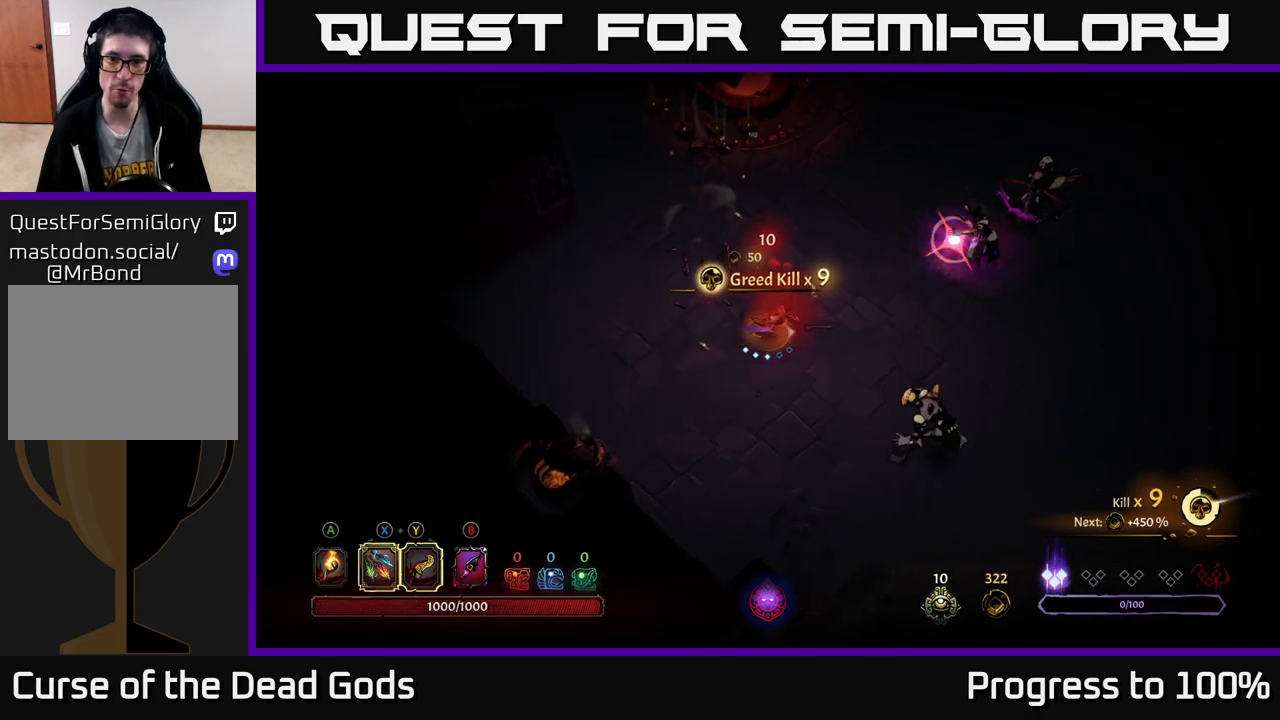
{"buttons": [], "left_stick": "center", "right_stick": "center", "events": [[50, "left_stick", "up-right"], [200, "left_stick", "right"], [217, "R2", "down"], [467, "left_stick", "center"], [500, "R2", "up"]]}
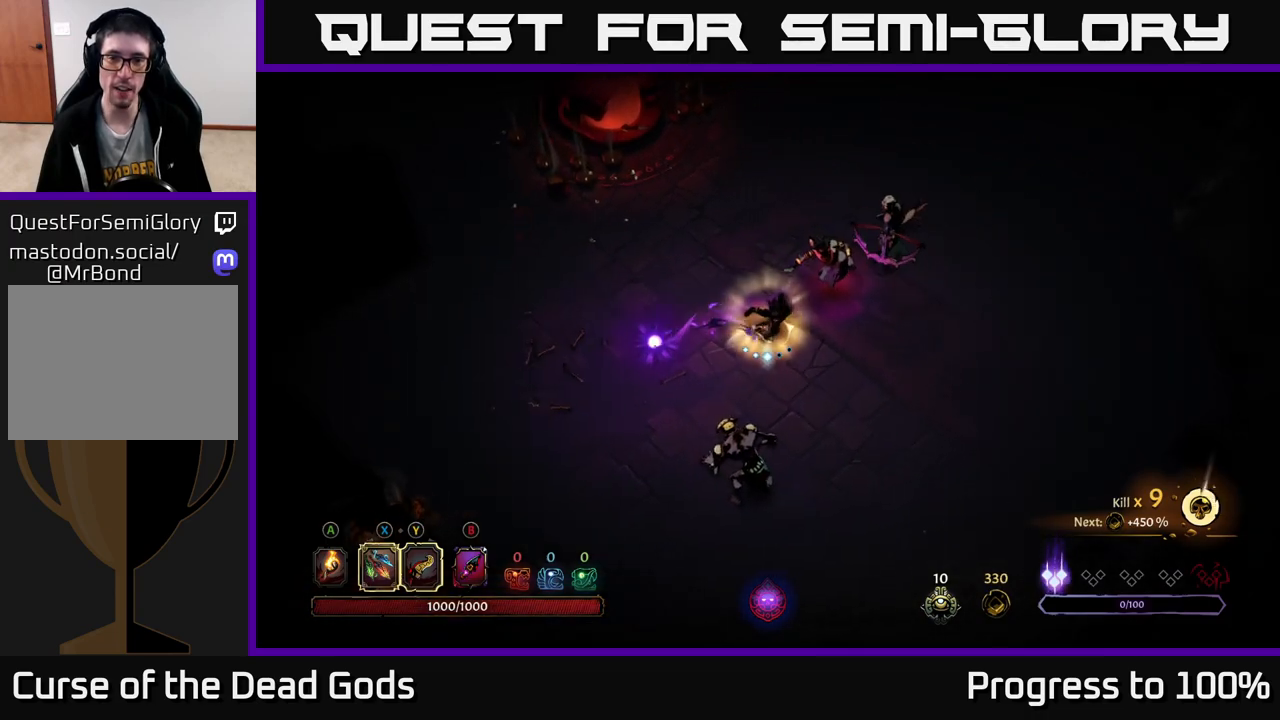
{"buttons": ["Y"], "left_stick": "up-right", "right_stick": "center", "events": [[183, "left_stick", "right"], [433, "Y", "down"], [433, "left_stick", "up-right"]]}
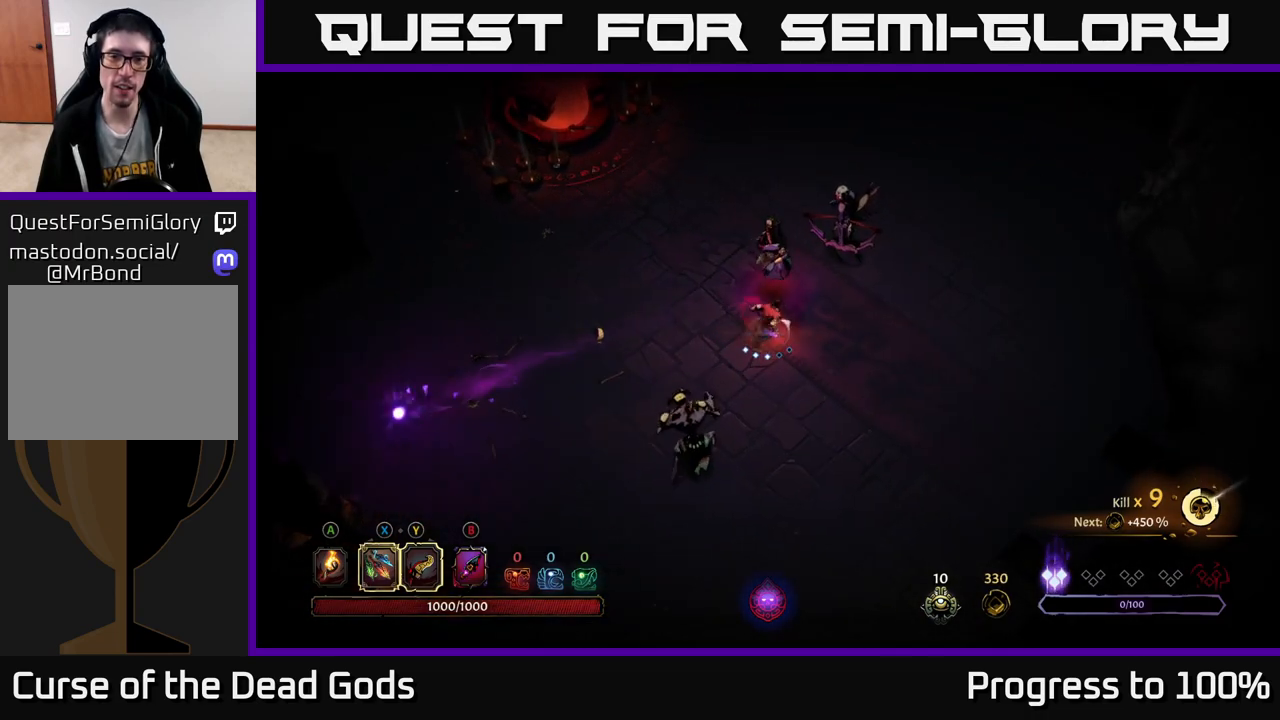
{"buttons": [], "left_stick": "up-right", "right_stick": "center", "events": [[300, "Y", "up"]]}
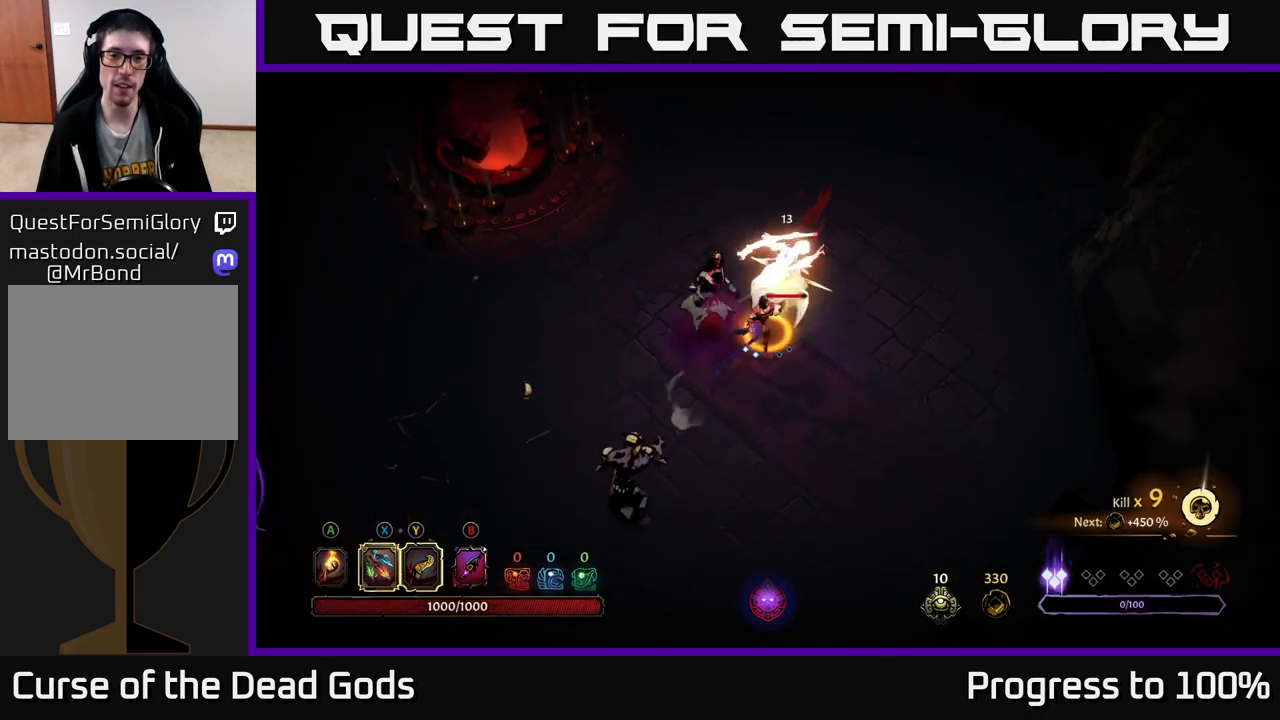
{"buttons": [], "left_stick": "up", "right_stick": "center", "events": [[50, "left_stick", "up"]]}
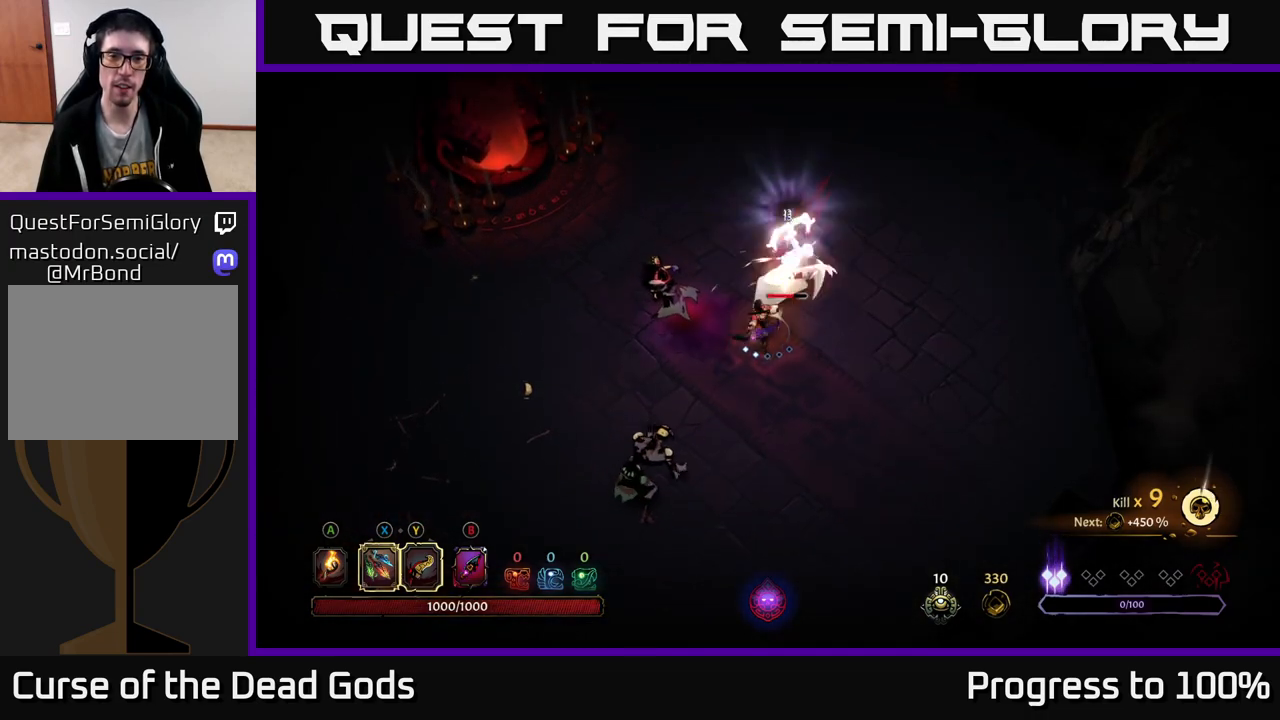
{"buttons": ["X"], "left_stick": "up", "right_stick": "center", "events": [[83, "X", "down"], [200, "X", "up"], [400, "X", "down"]]}
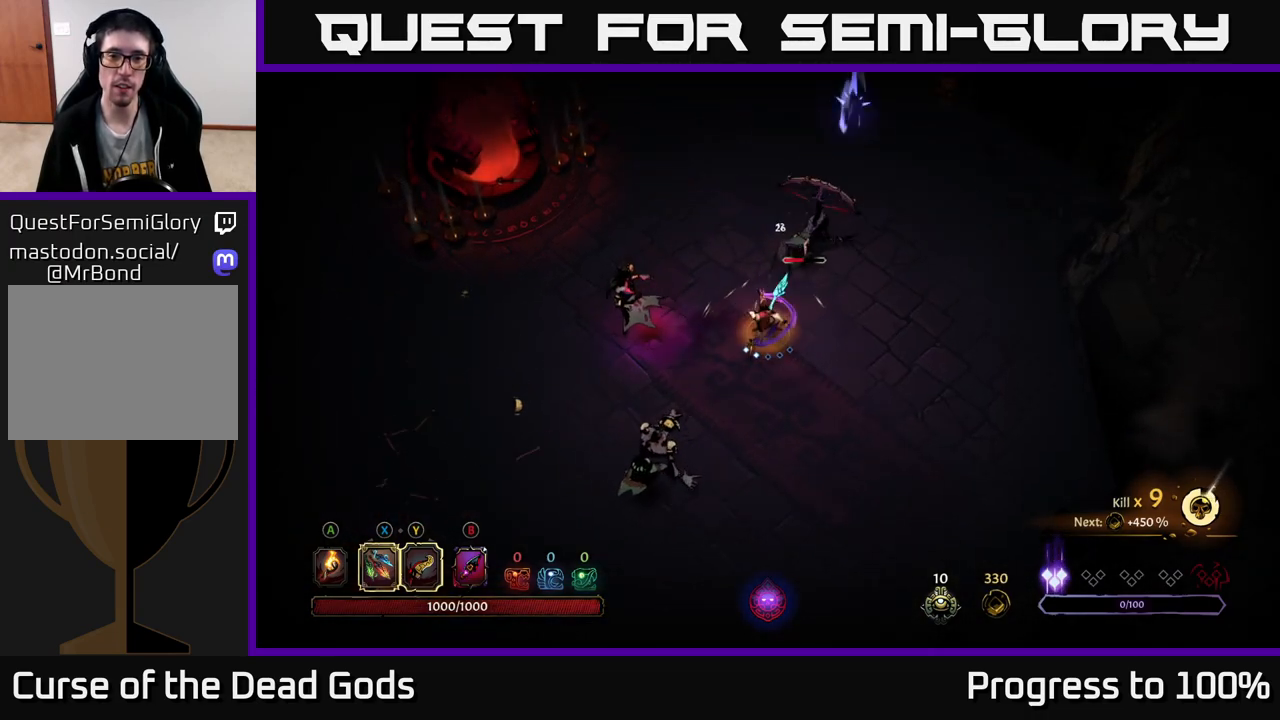
{"buttons": [], "left_stick": "up", "right_stick": "center", "events": [[33, "X", "up"], [267, "X", "down"], [383, "X", "up"]]}
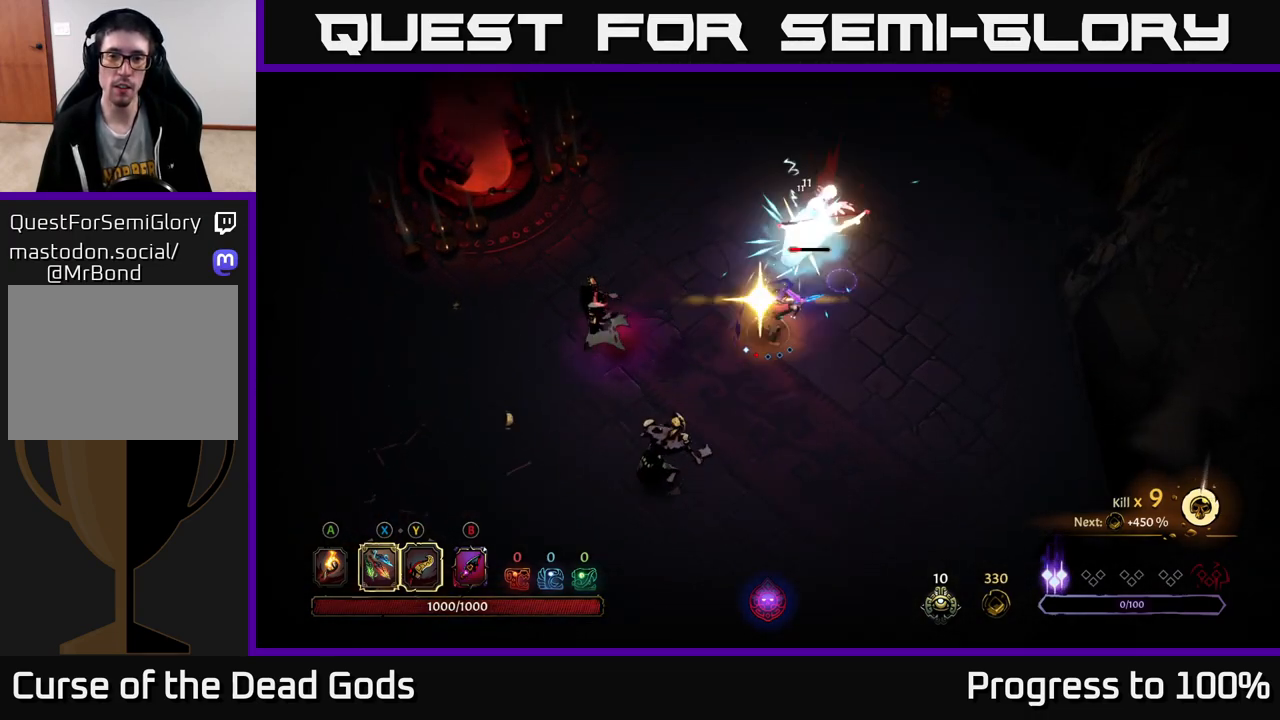
{"buttons": [], "left_stick": "up-right", "right_stick": "center", "events": [[483, "left_stick", "up-right"]]}
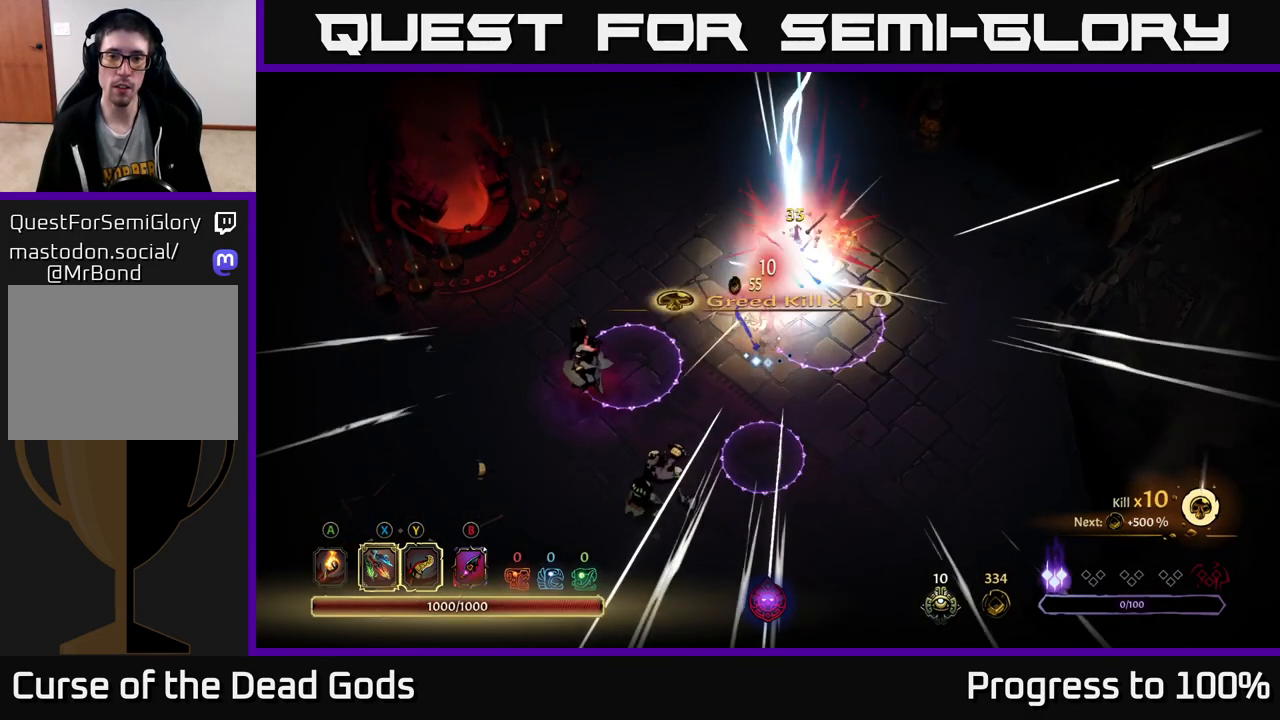
{"buttons": [], "left_stick": "down-right", "right_stick": "center", "events": [[17, "left_stick", "up"], [33, "left_stick", "down-right"], [100, "R2", "down"], [233, "R2", "up"]]}
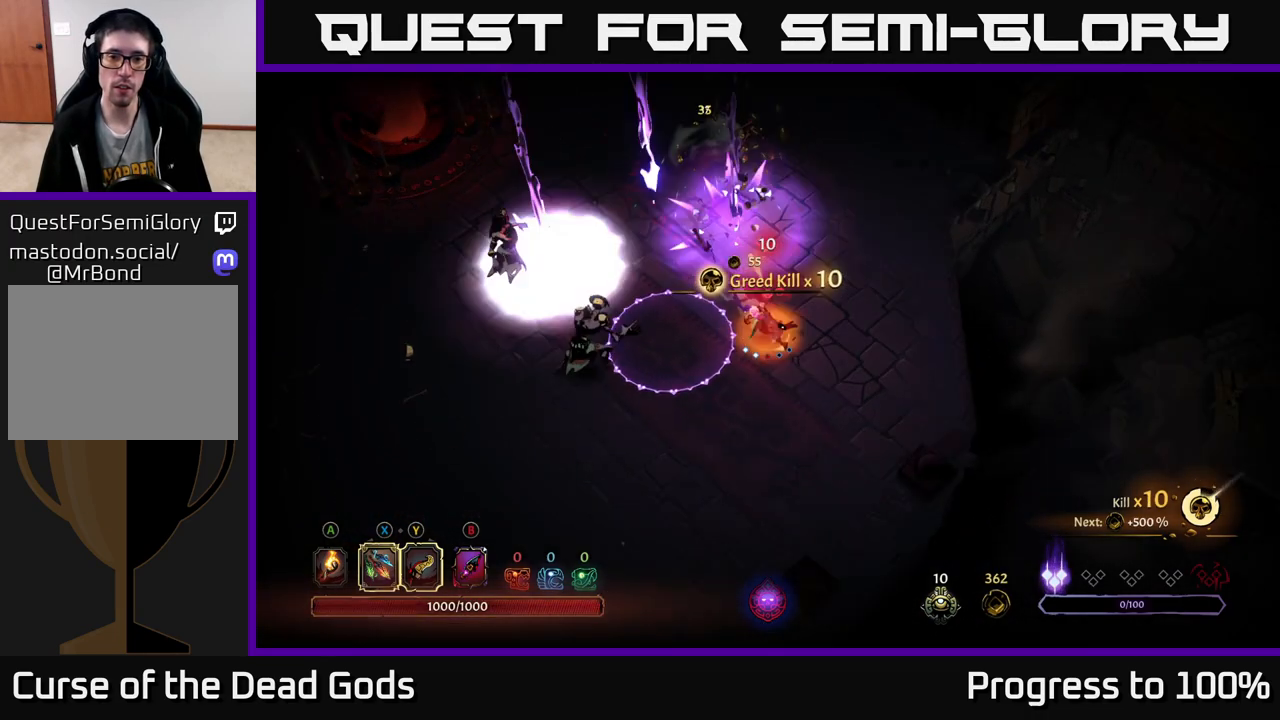
{"buttons": [], "left_stick": "down", "right_stick": "center", "events": [[283, "left_stick", "down"]]}
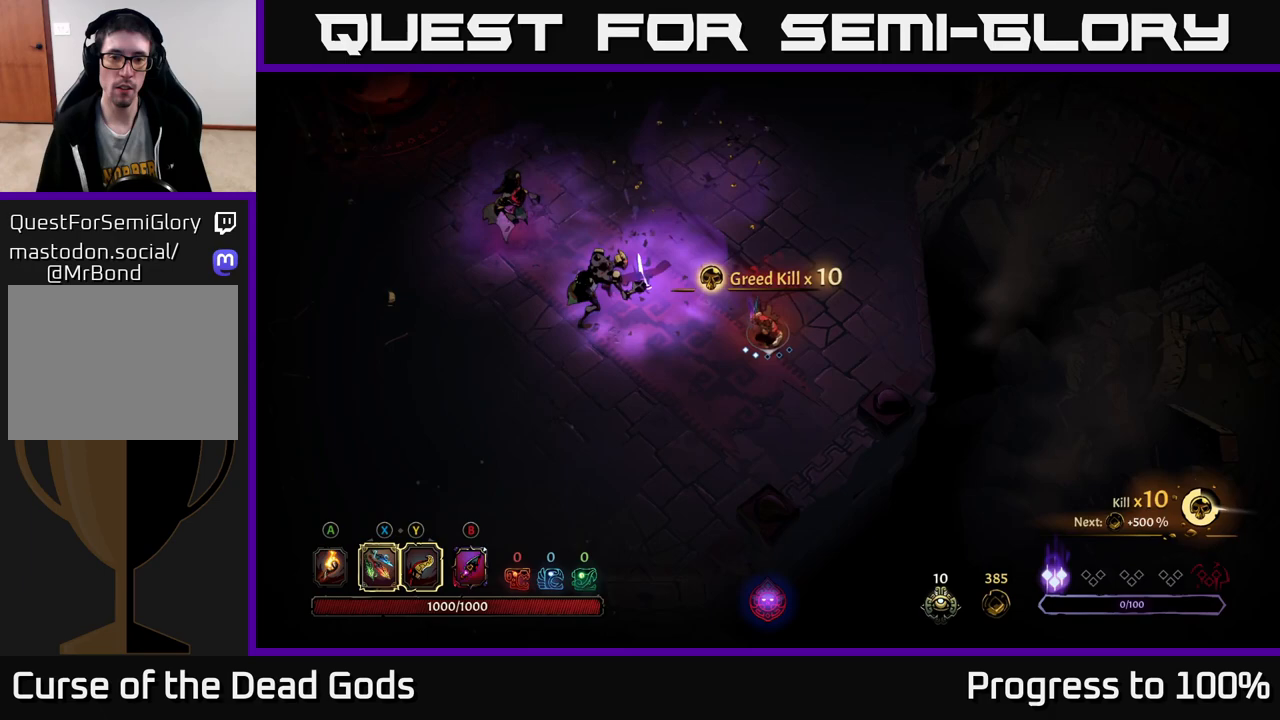
{"buttons": [], "left_stick": "down-left", "right_stick": "center", "events": [[450, "left_stick", "down-left"]]}
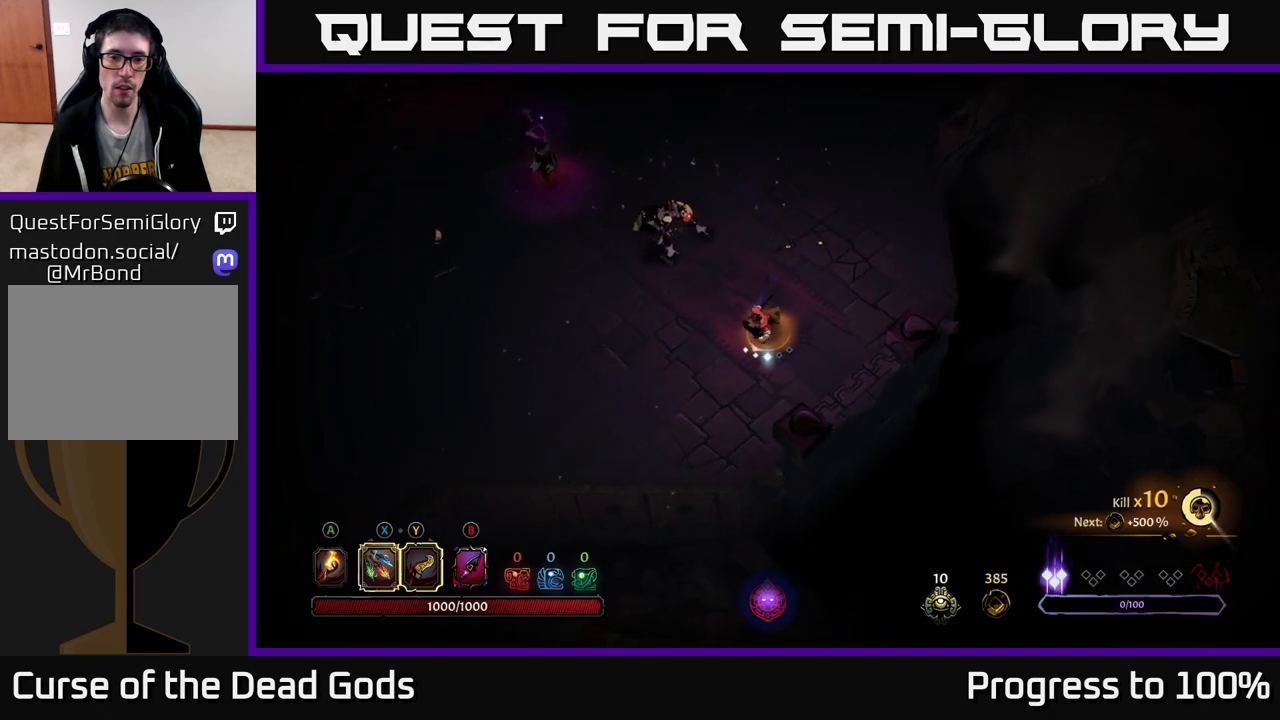
{"buttons": [], "left_stick": "up-left", "right_stick": "center", "events": [[33, "left_stick", "left"], [300, "X", "down"], [350, "left_stick", "up-left"], [417, "X", "up"]]}
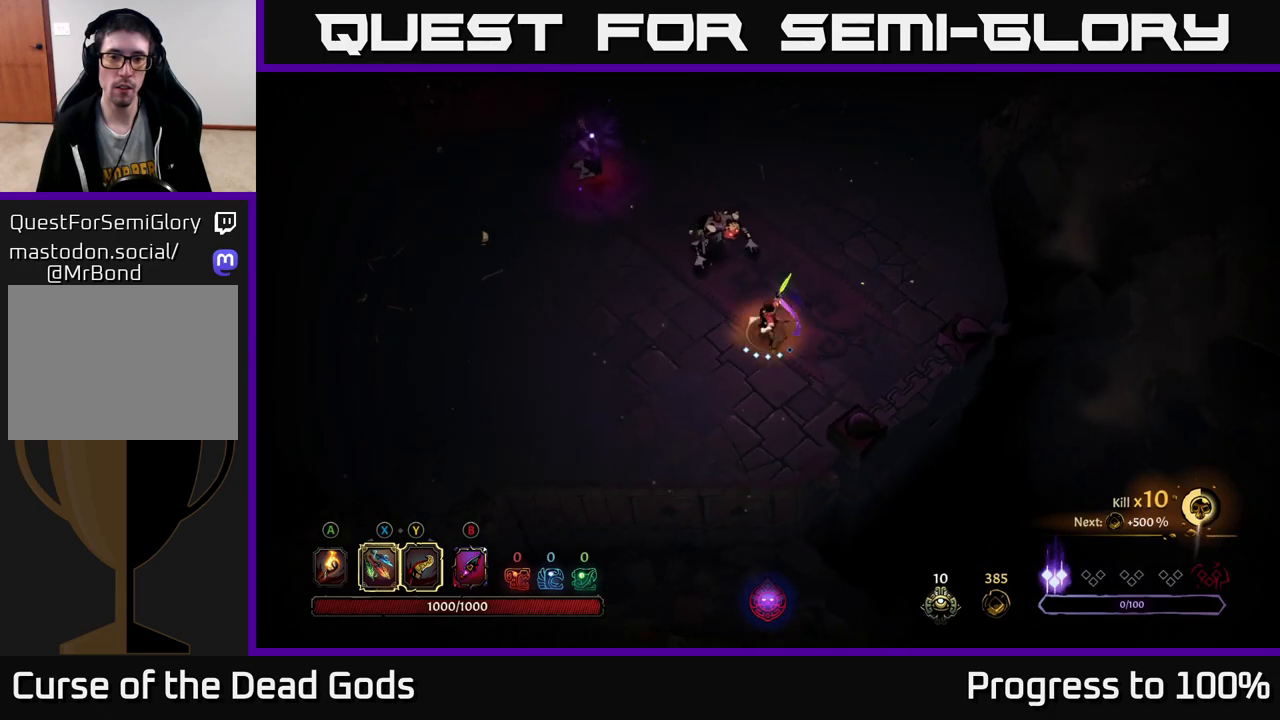
{"buttons": [], "left_stick": "up-left", "right_stick": "center", "events": [[50, "X", "down"], [200, "X", "up"], [333, "X", "down"], [483, "X", "up"]]}
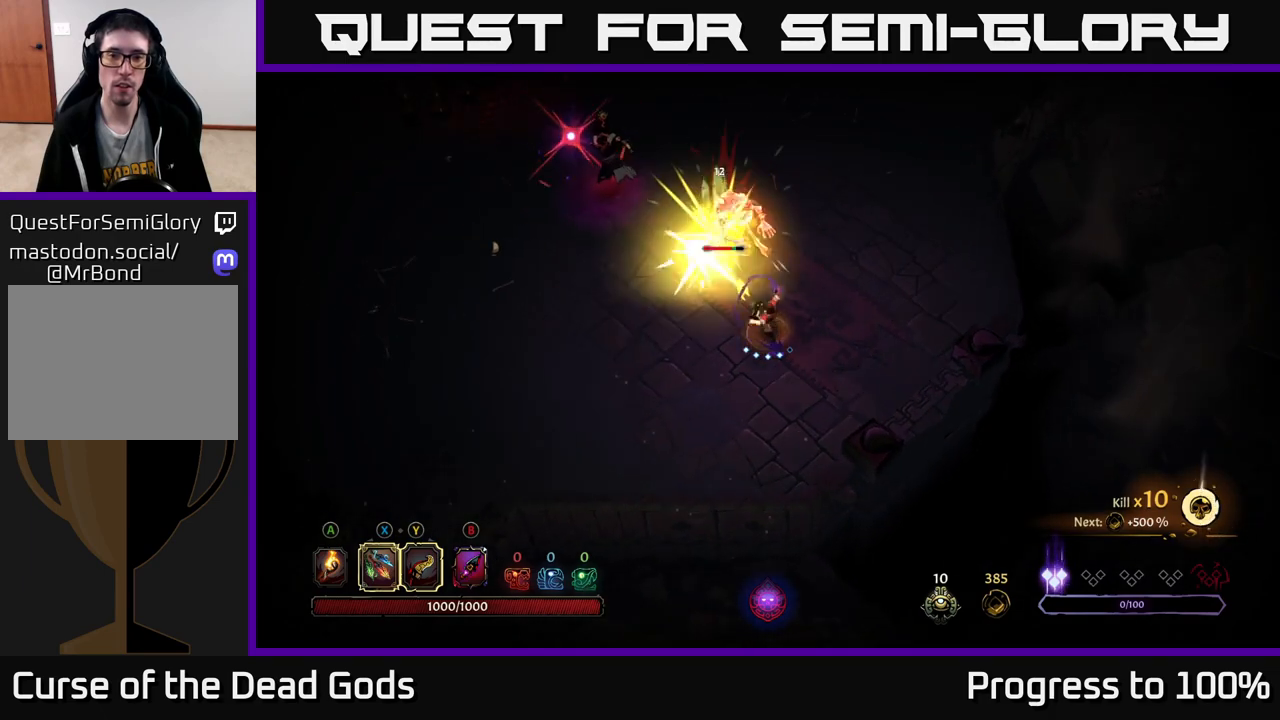
{"buttons": [], "left_stick": "center", "right_stick": "center", "events": [[400, "left_stick", "center"]]}
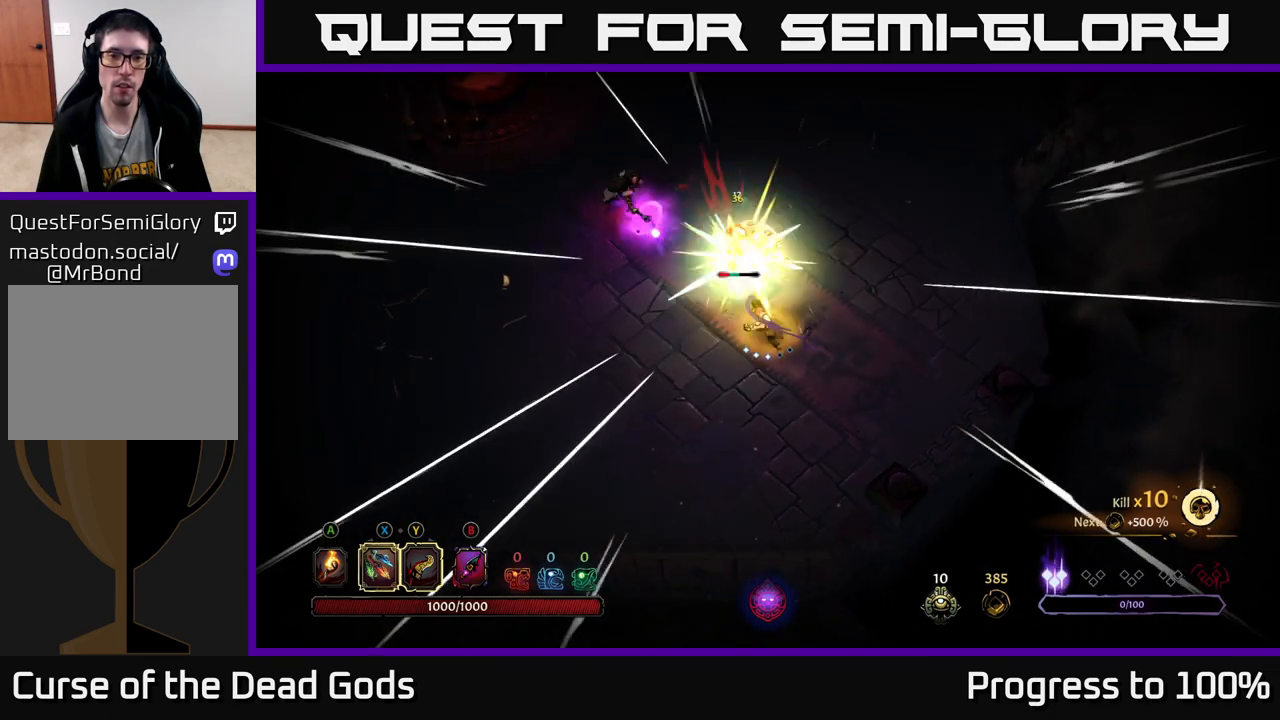
{"buttons": [], "left_stick": "up", "right_stick": "center", "events": [[100, "left_stick", "up-left"], [133, "R2", "down"], [200, "left_stick", "up"], [500, "R2", "up"]]}
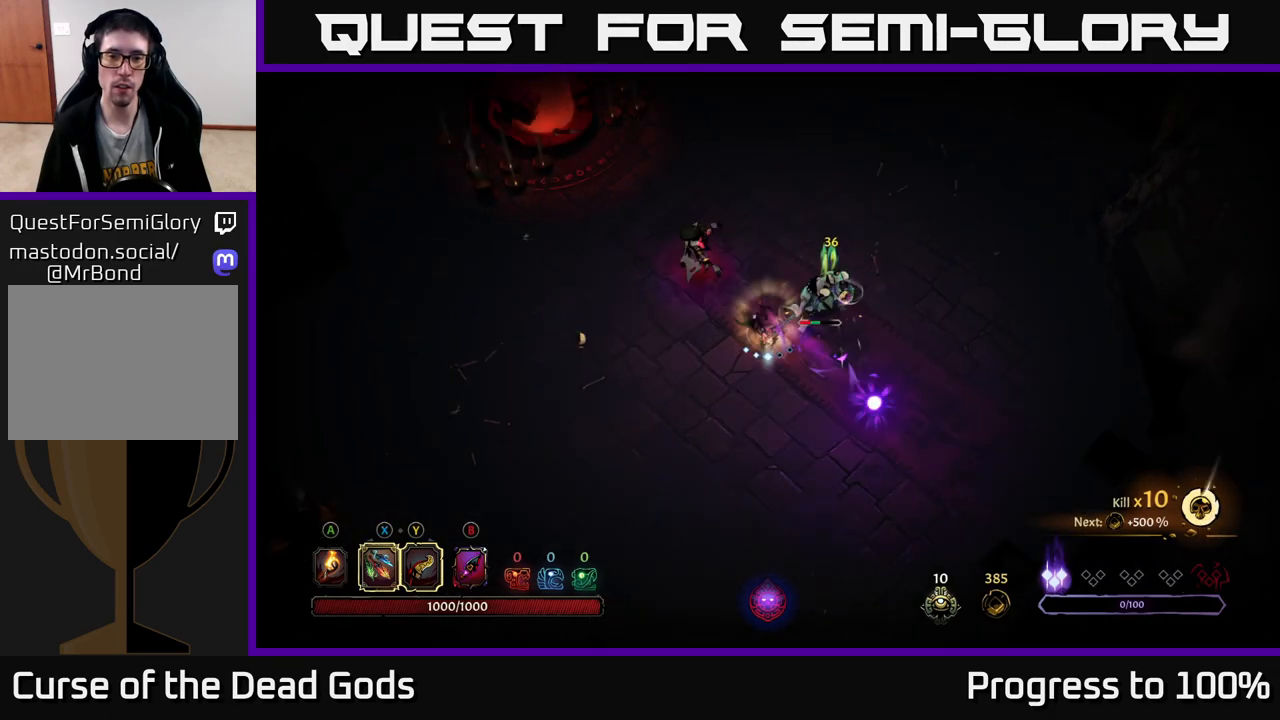
{"buttons": [], "left_stick": "right", "right_stick": "center", "events": [[133, "Y", "down"], [133, "left_stick", "up-right"], [250, "left_stick", "right"], [500, "Y", "up"]]}
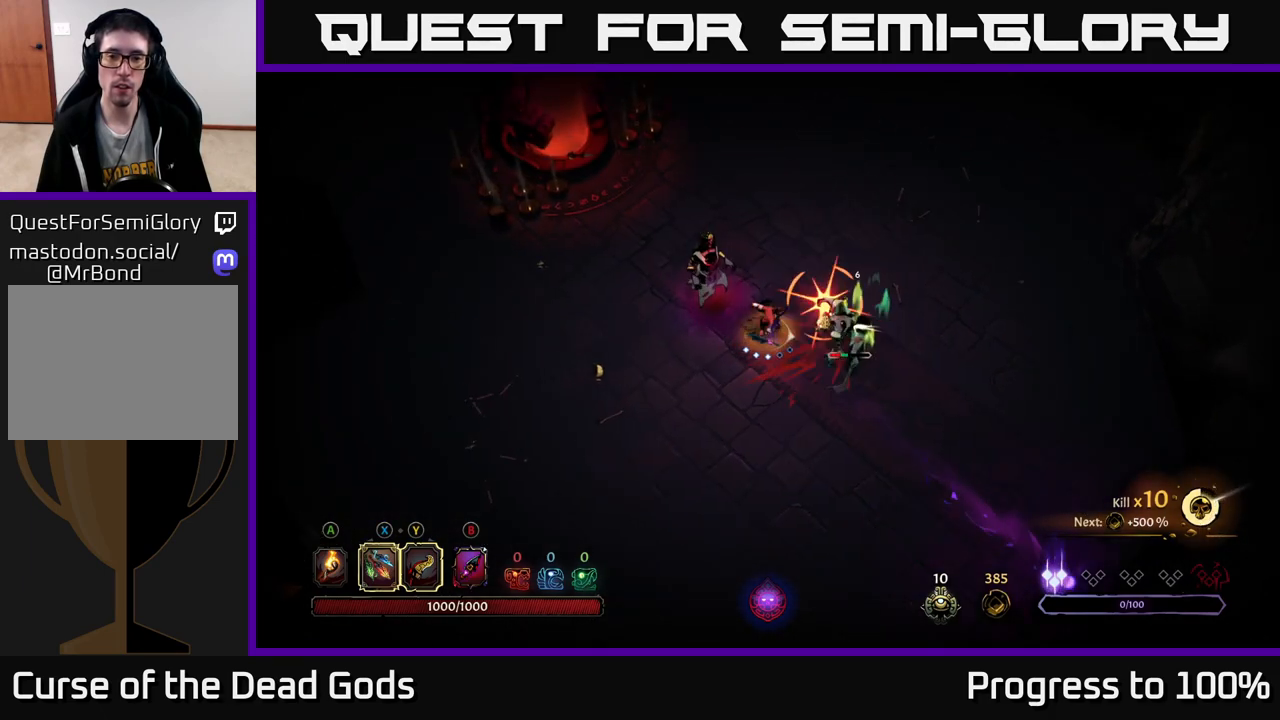
{"buttons": ["R2"], "left_stick": "right", "right_stick": "center", "events": [[267, "left_stick", "center"], [383, "left_stick", "right"], [417, "R2", "down"]]}
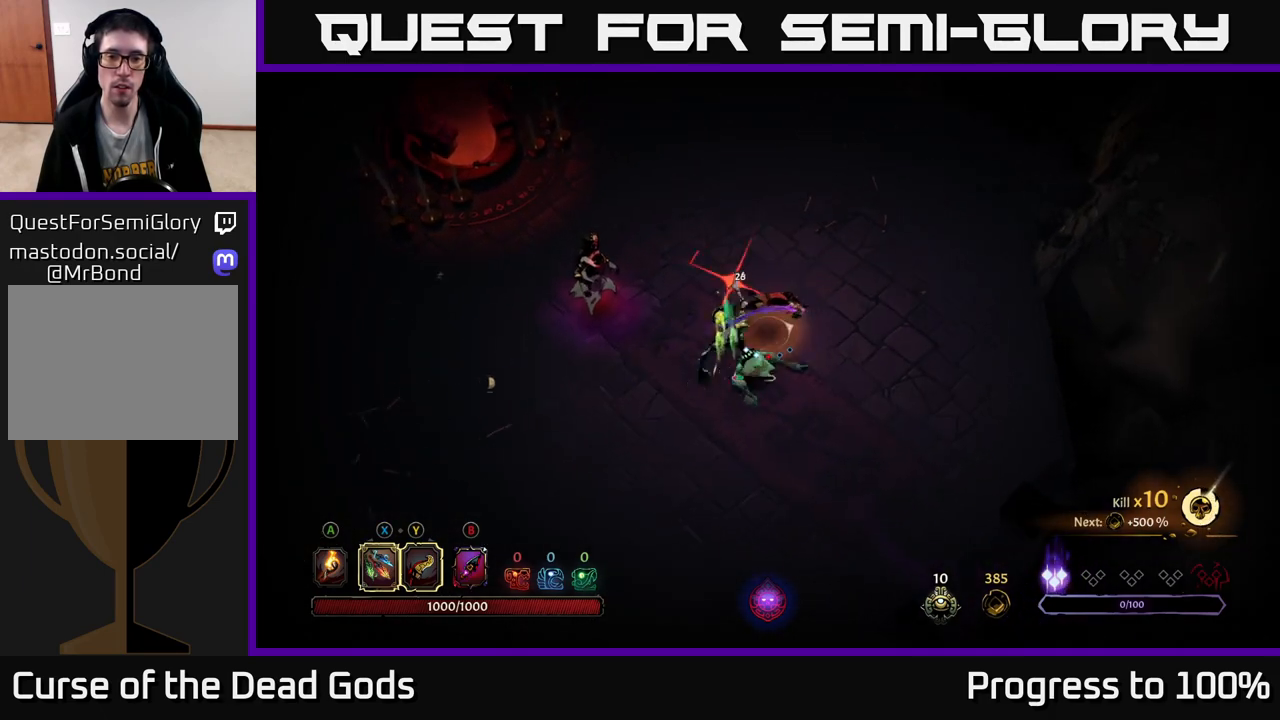
{"buttons": [], "left_stick": "down-left", "right_stick": "center", "events": [[33, "R2", "up"], [167, "left_stick", "down-left"], [417, "X", "down"], [483, "X", "up"]]}
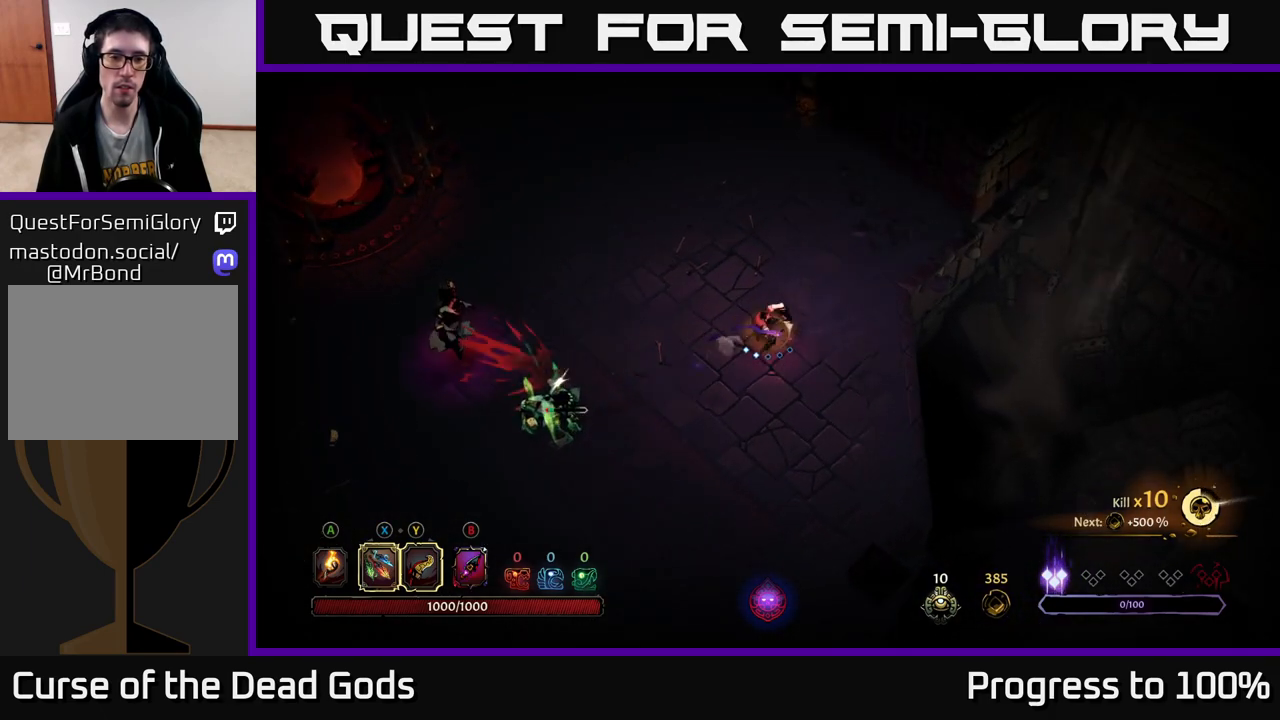
{"buttons": [], "left_stick": "left", "right_stick": "center", "events": [[417, "left_stick", "left"]]}
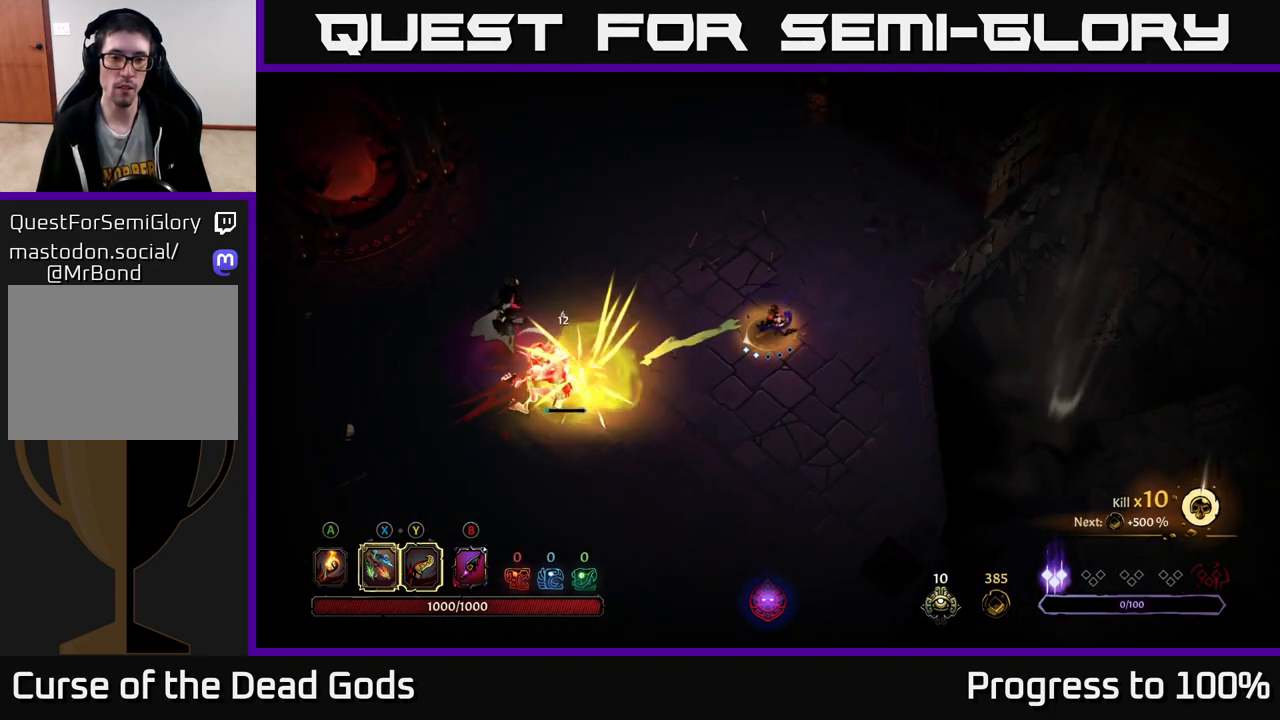
{"buttons": [], "left_stick": "down-left", "right_stick": "center", "events": [[300, "X", "down"], [333, "left_stick", "down-left"], [383, "X", "up"]]}
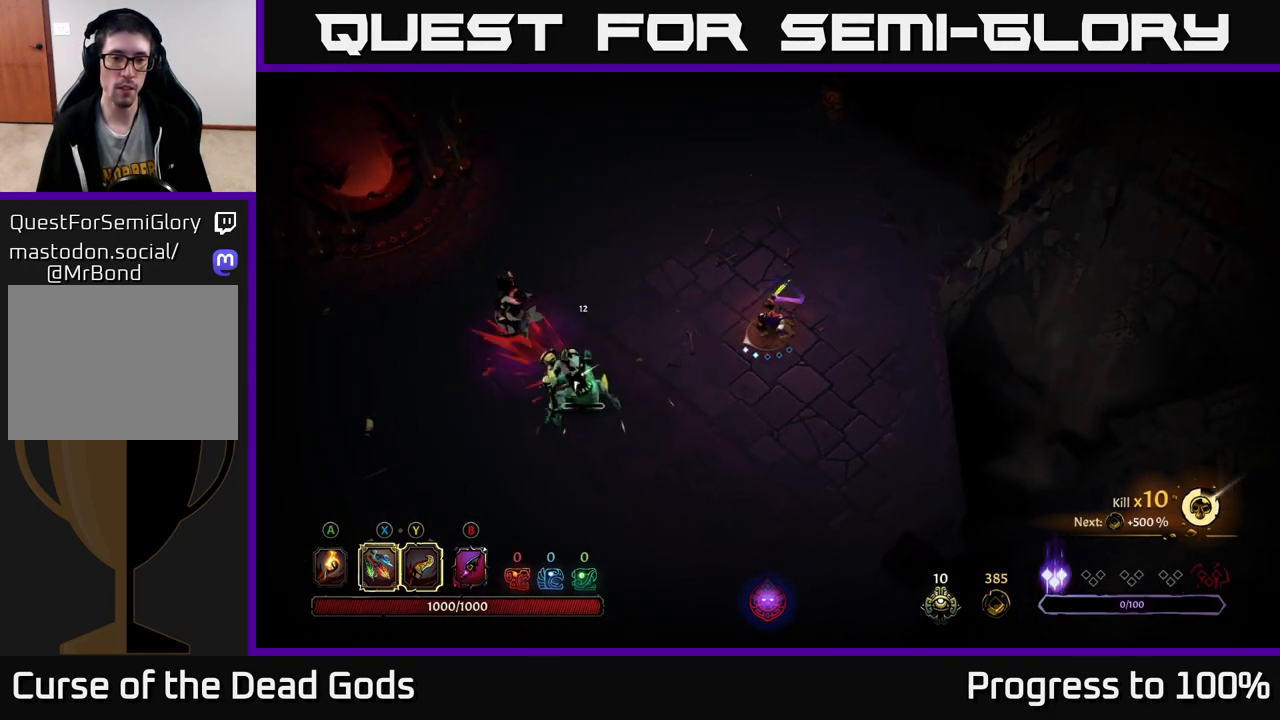
{"buttons": [], "left_stick": "left", "right_stick": "center", "events": [[100, "X", "down"], [167, "X", "up"], [500, "left_stick", "left"]]}
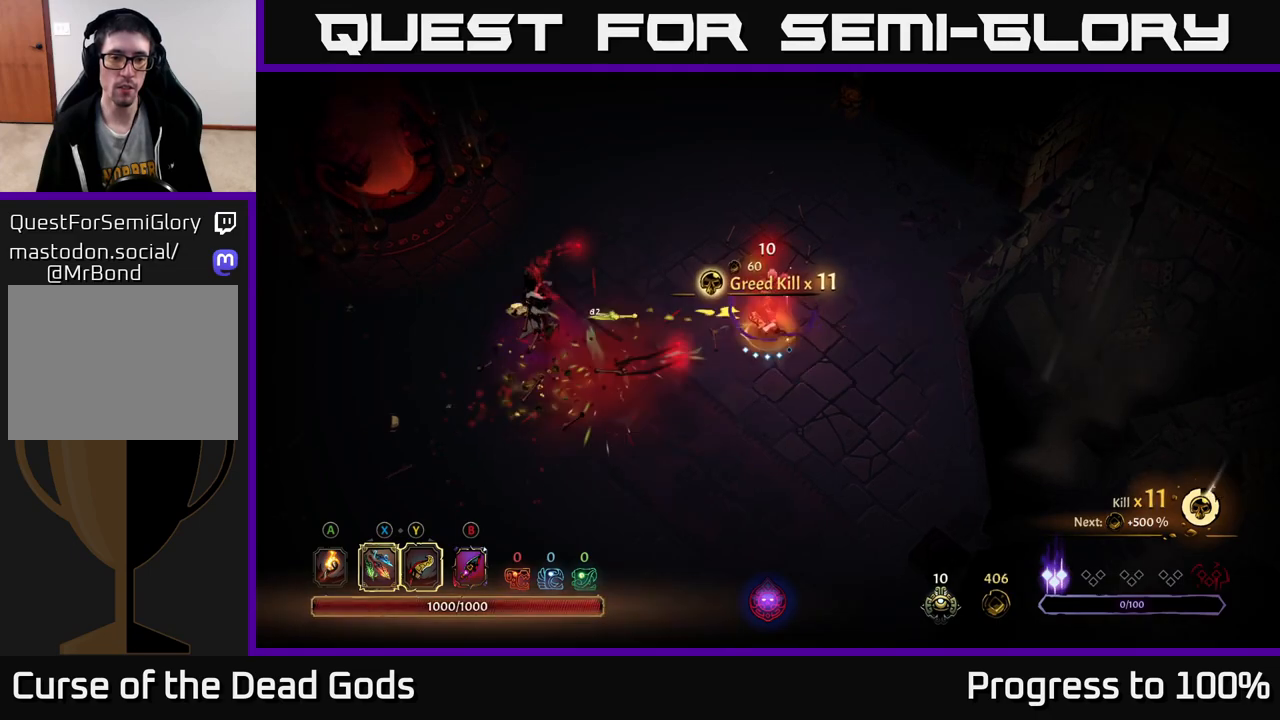
{"buttons": [], "left_stick": "left", "right_stick": "center", "events": []}